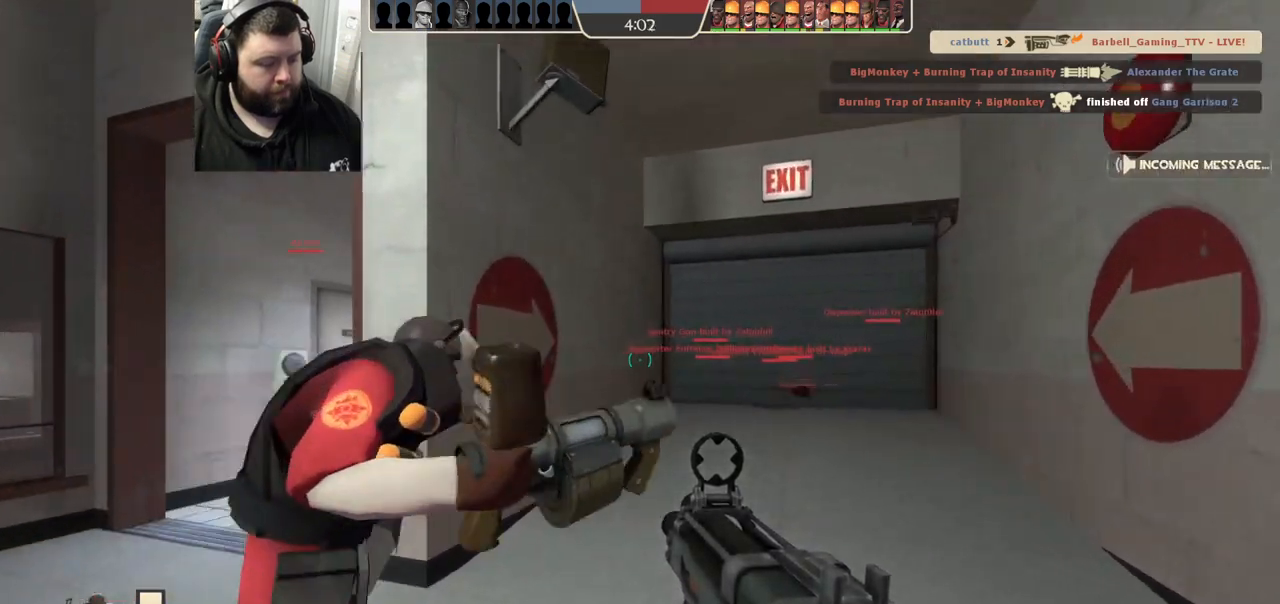
Gameplay with a controller (PlayStation layout); each line is a JSON object with the inputs held at the frame after it. "events" lists button and stick changes between this image and that frame as [ms after this image, input, new state], when the widget could be followed in between. Not read: R1.
{"buttons": [], "left_stick": "up", "right_stick": "center", "events": [[150, "right_stick", "right"], [267, "right_stick", "center"], [383, "SQUARE", "down"], [433, "SQUARE", "up"]]}
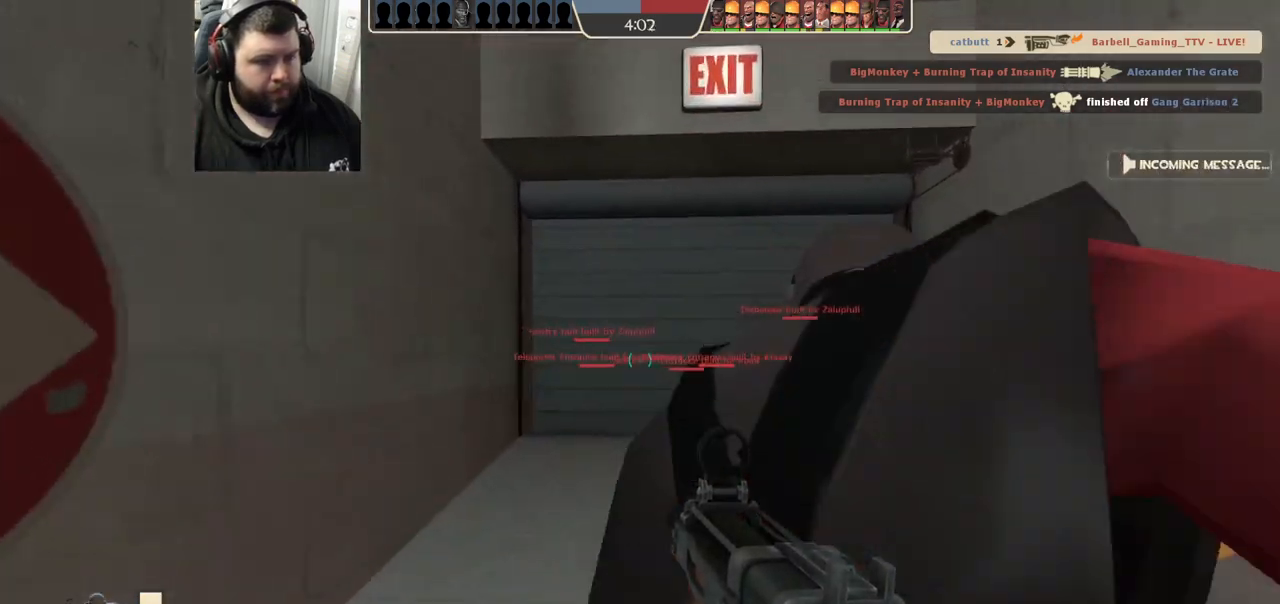
{"buttons": [], "left_stick": "up", "right_stick": "up", "events": [[17, "SQUARE", "down"], [100, "SQUARE", "up"], [167, "SQUARE", "down"], [267, "SQUARE", "up"], [467, "right_stick", "up"]]}
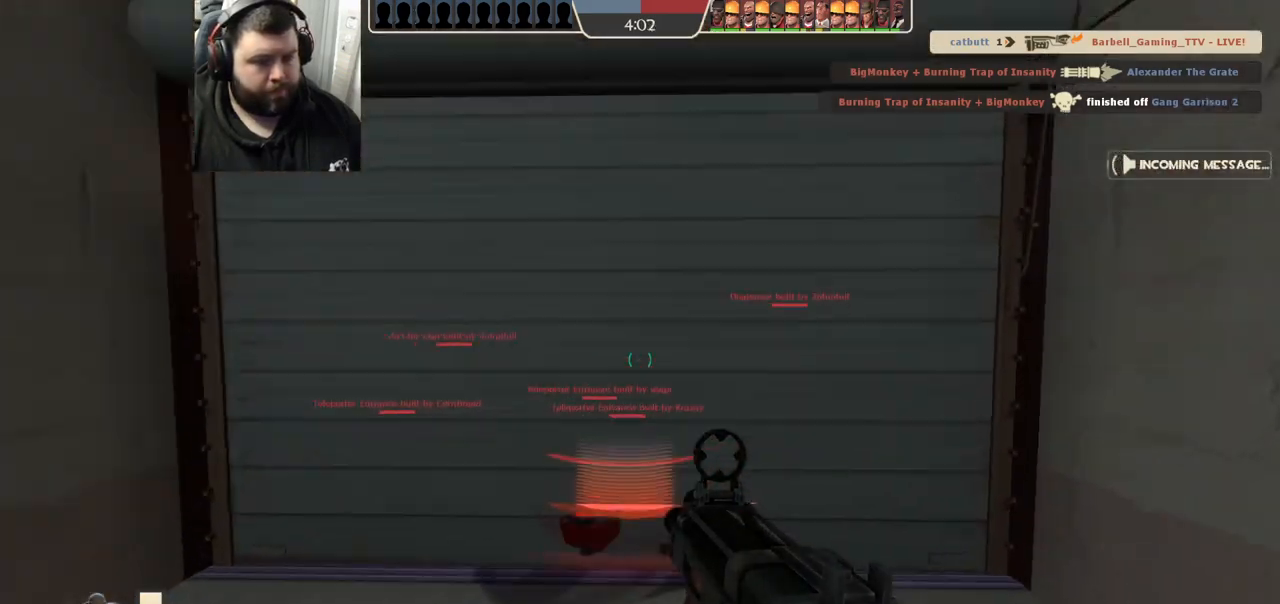
{"buttons": ["SQUARE"], "left_stick": "center", "right_stick": "center", "events": [[67, "right_stick", "center"], [300, "left_stick", "center"], [317, "SQUARE", "down"], [367, "SQUARE", "up"], [467, "SQUARE", "down"]]}
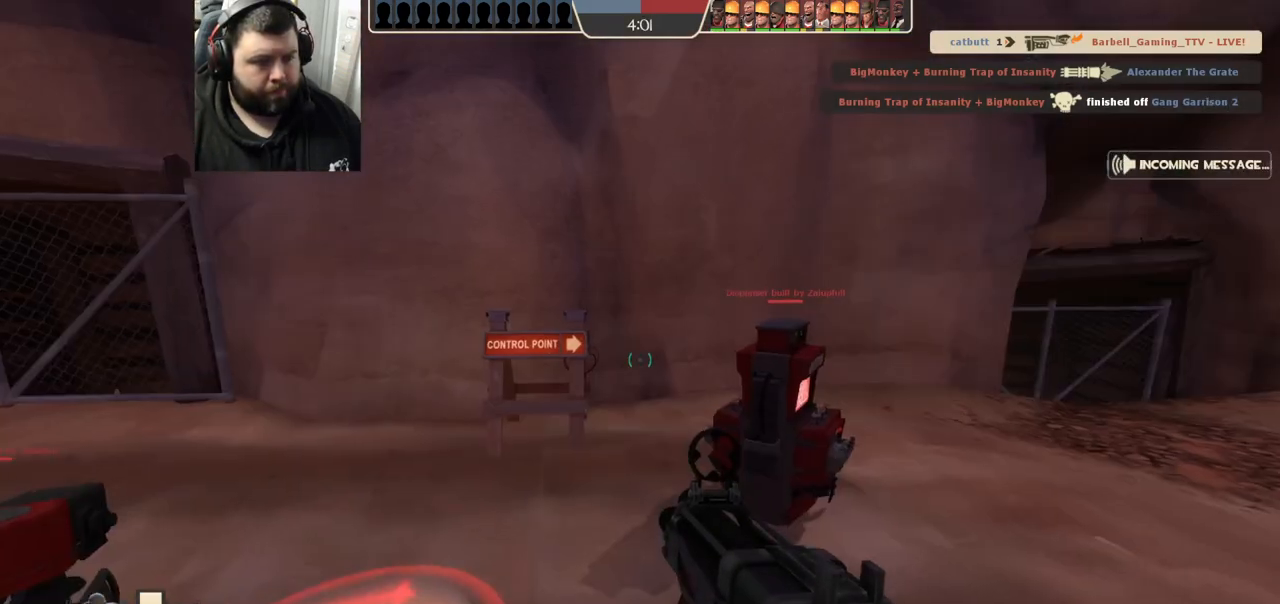
{"buttons": ["SQUARE"], "left_stick": "center", "right_stick": "center", "events": [[33, "SQUARE", "up"], [133, "SQUARE", "down"], [200, "SQUARE", "up"], [283, "SQUARE", "down"], [367, "SQUARE", "up"], [450, "SQUARE", "down"]]}
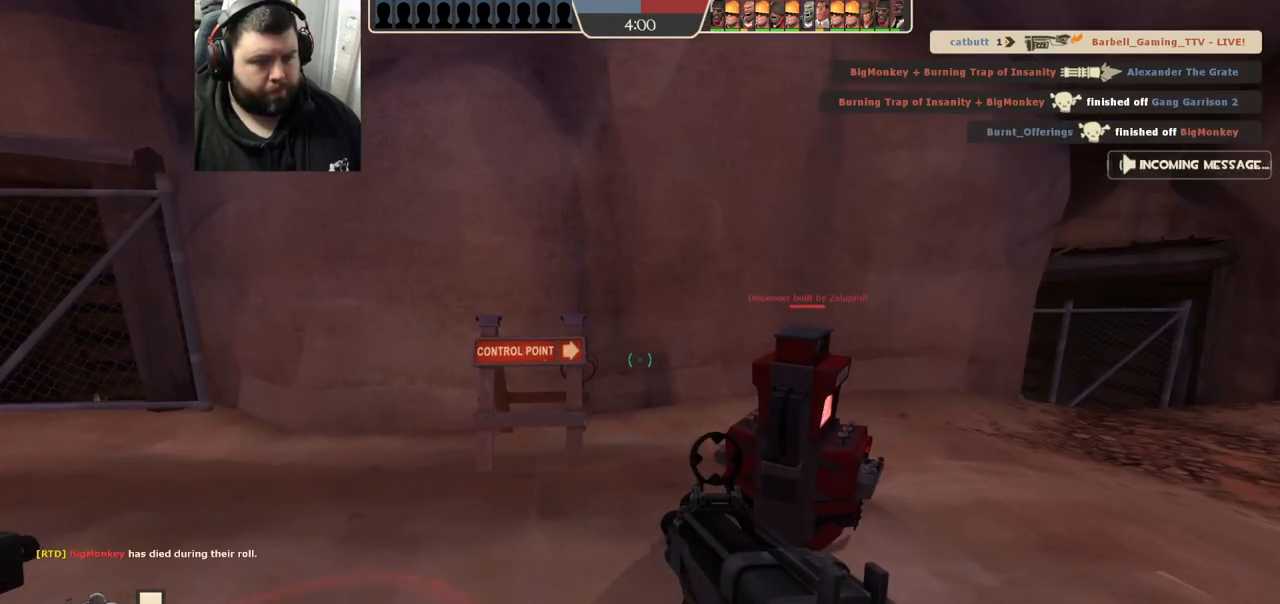
{"buttons": [], "left_stick": "center", "right_stick": "center", "events": [[33, "SQUARE", "up"], [117, "SQUARE", "down"], [183, "SQUARE", "up"], [300, "SQUARE", "down"], [350, "SQUARE", "up"], [450, "SQUARE", "down"], [500, "SQUARE", "up"]]}
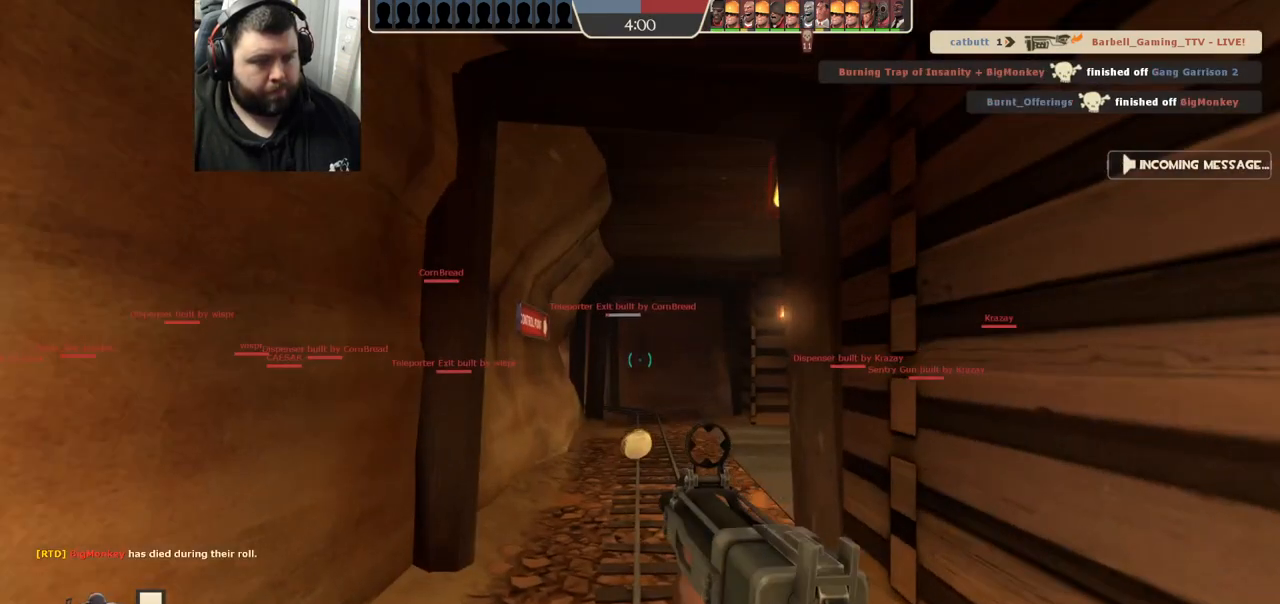
{"buttons": [], "left_stick": "up-left", "right_stick": "right", "events": [[100, "SQUARE", "down"], [150, "SQUARE", "up"], [333, "left_stick", "up"], [367, "right_stick", "right"], [433, "left_stick", "up-left"]]}
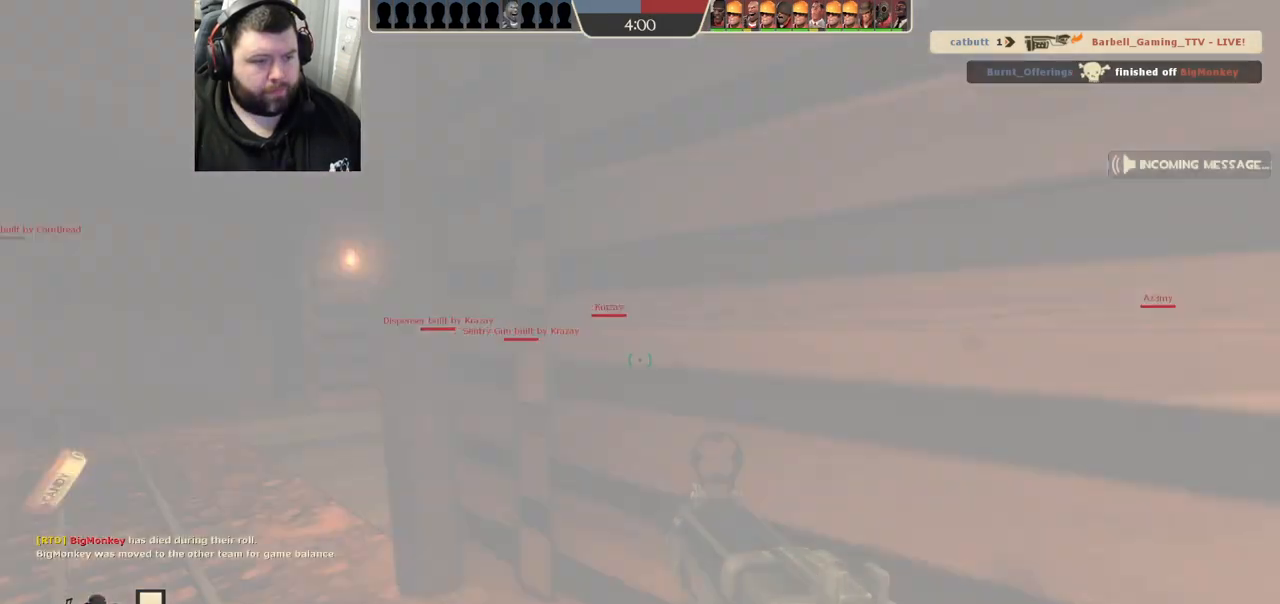
{"buttons": [], "left_stick": "up-left", "right_stick": "center", "events": [[50, "right_stick", "center"]]}
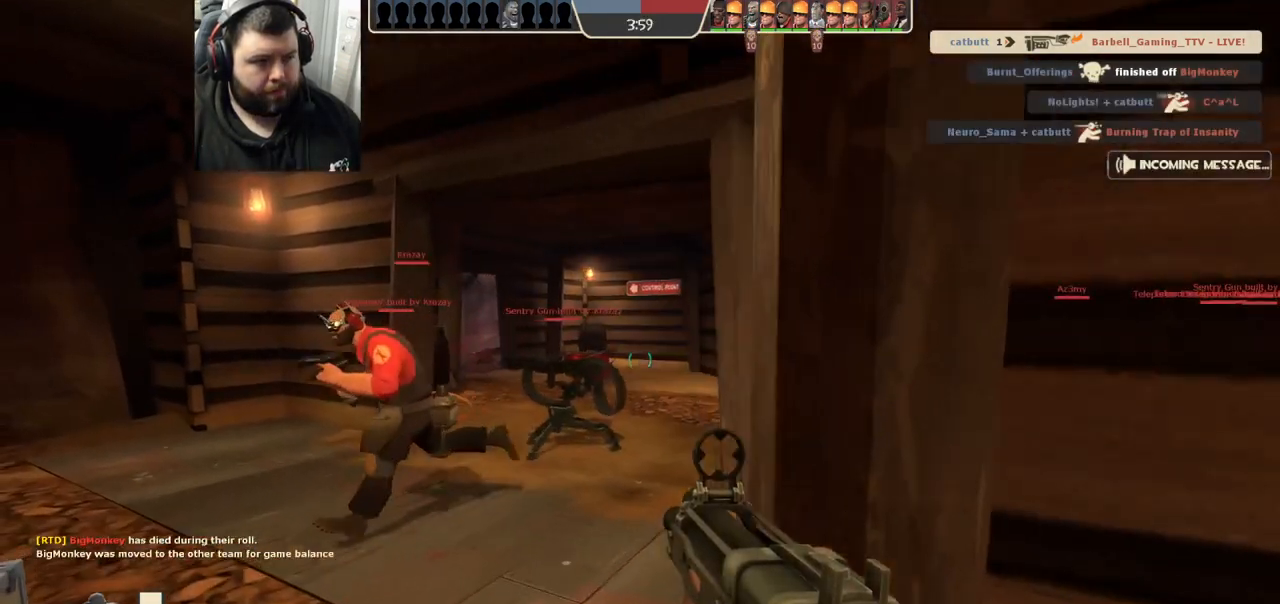
{"buttons": [], "left_stick": "up-right", "right_stick": "center", "events": [[200, "left_stick", "up-right"], [333, "right_stick", "right"], [483, "right_stick", "center"]]}
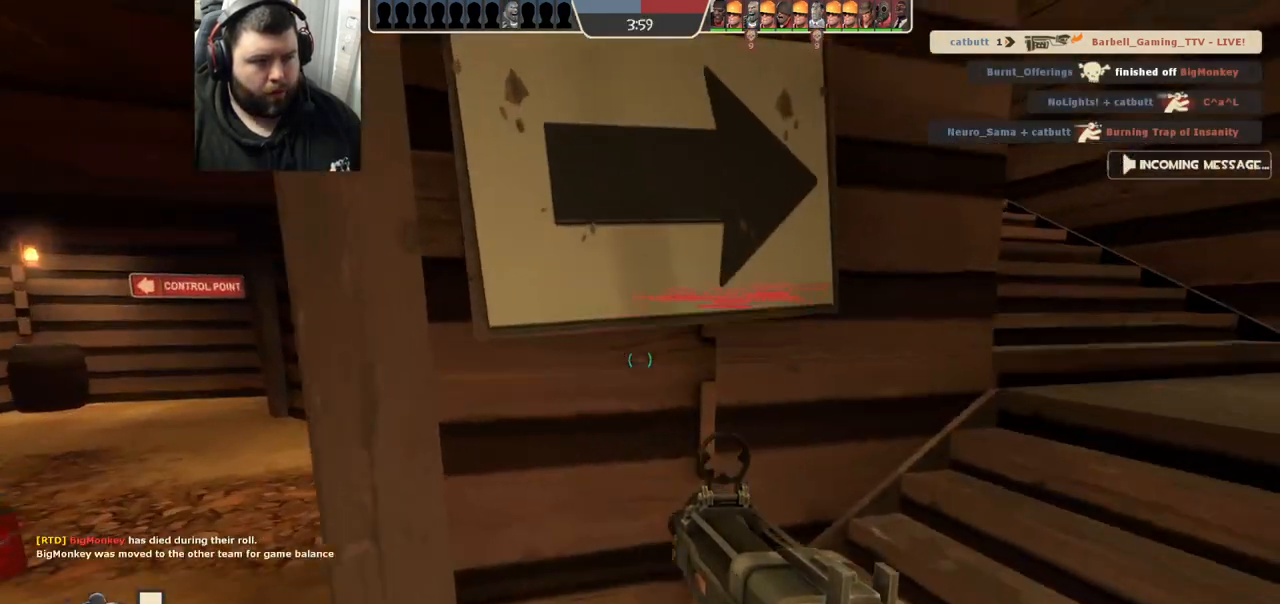
{"buttons": [], "left_stick": "up-right", "right_stick": "center", "events": [[300, "SQUARE", "down"], [367, "SQUARE", "up"]]}
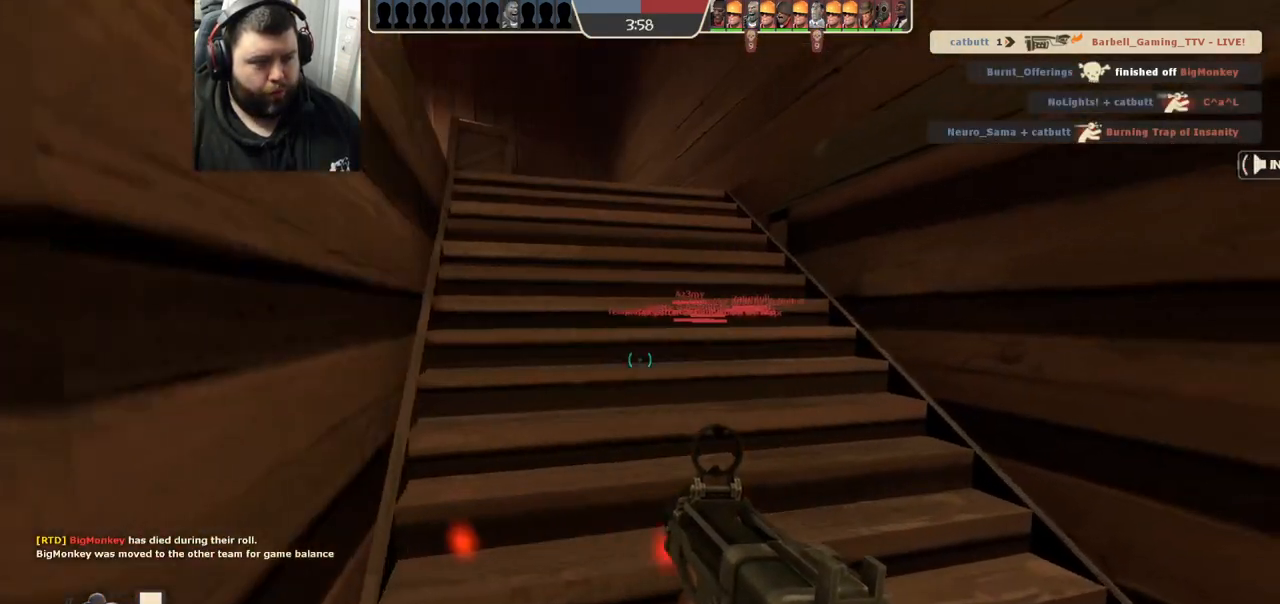
{"buttons": ["SQUARE"], "left_stick": "up", "right_stick": "center", "events": [[50, "left_stick", "up"], [50, "right_stick", "left"], [217, "left_stick", "up-left"], [400, "right_stick", "center"], [450, "left_stick", "up"], [467, "SQUARE", "down"]]}
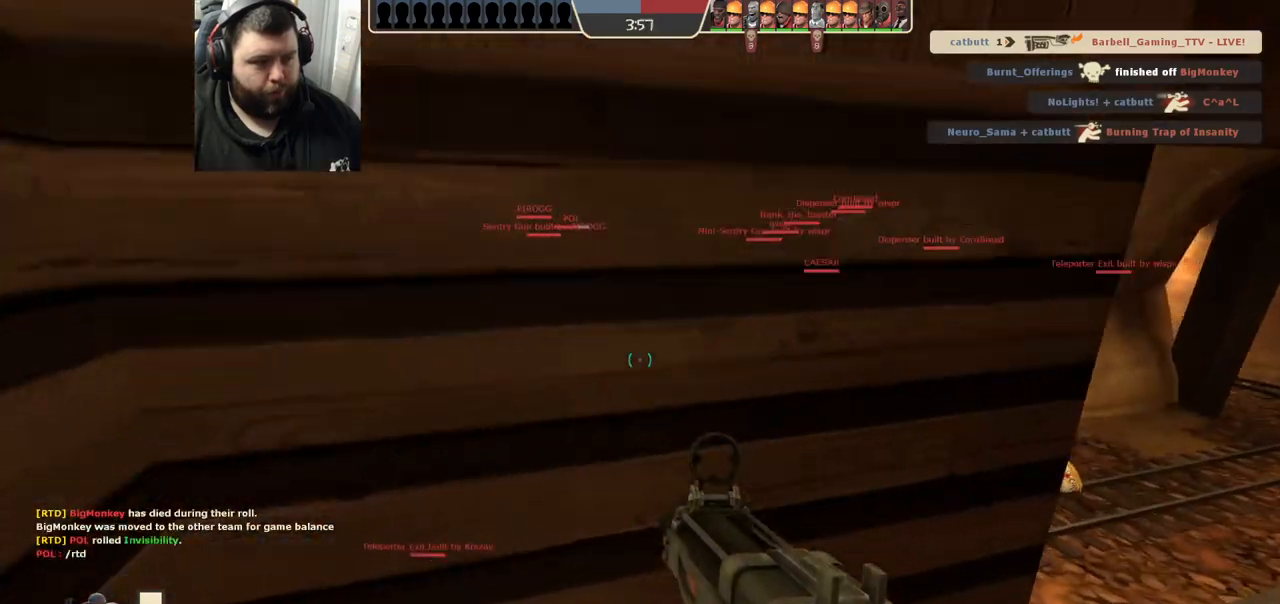
{"buttons": [], "left_stick": "up-right", "right_stick": "down-right", "events": [[50, "SQUARE", "up"], [67, "left_stick", "up-right"], [133, "SQUARE", "down"], [233, "SQUARE", "up"], [400, "right_stick", "down-right"]]}
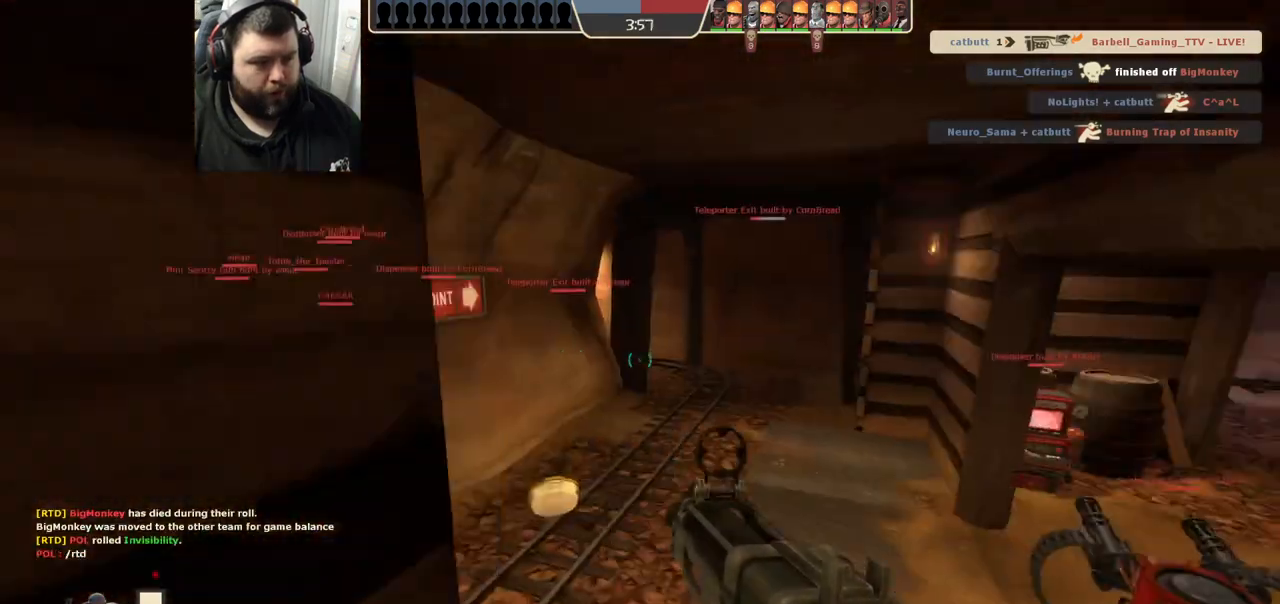
{"buttons": [], "left_stick": "up", "right_stick": "center", "events": [[17, "right_stick", "center"], [100, "SQUARE", "down"], [167, "SQUARE", "up"], [250, "SQUARE", "down"], [317, "SQUARE", "up"], [350, "left_stick", "up"], [400, "SQUARE", "down"], [483, "SQUARE", "up"]]}
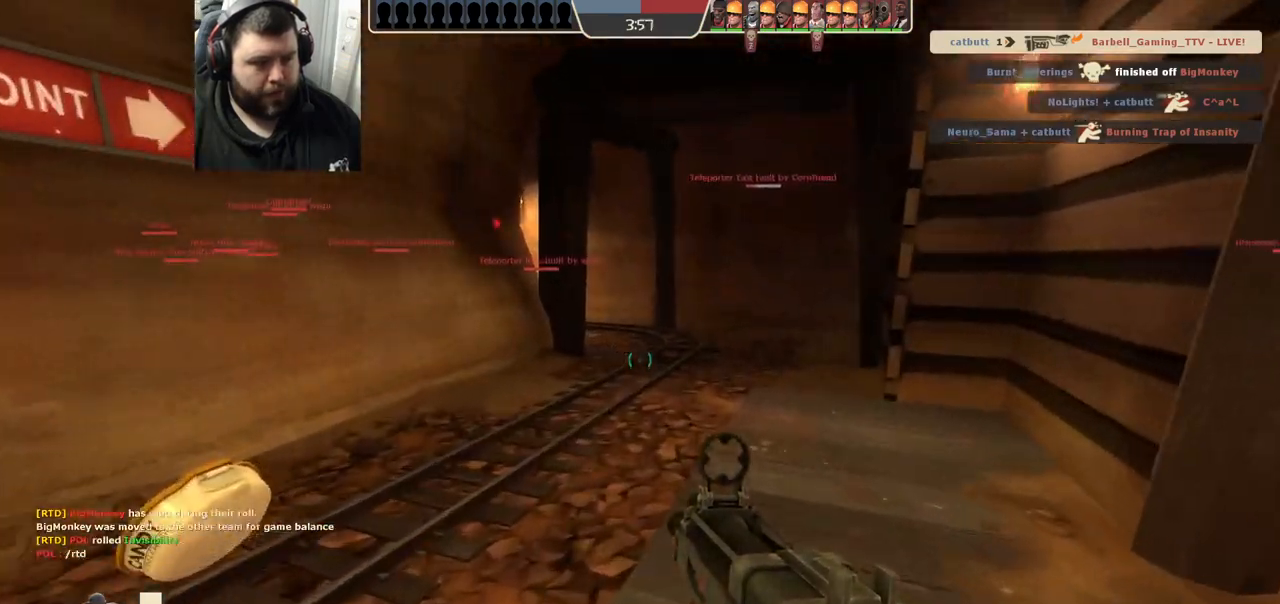
{"buttons": [], "left_stick": "up", "right_stick": "center", "events": [[333, "right_stick", "left"], [400, "right_stick", "center"]]}
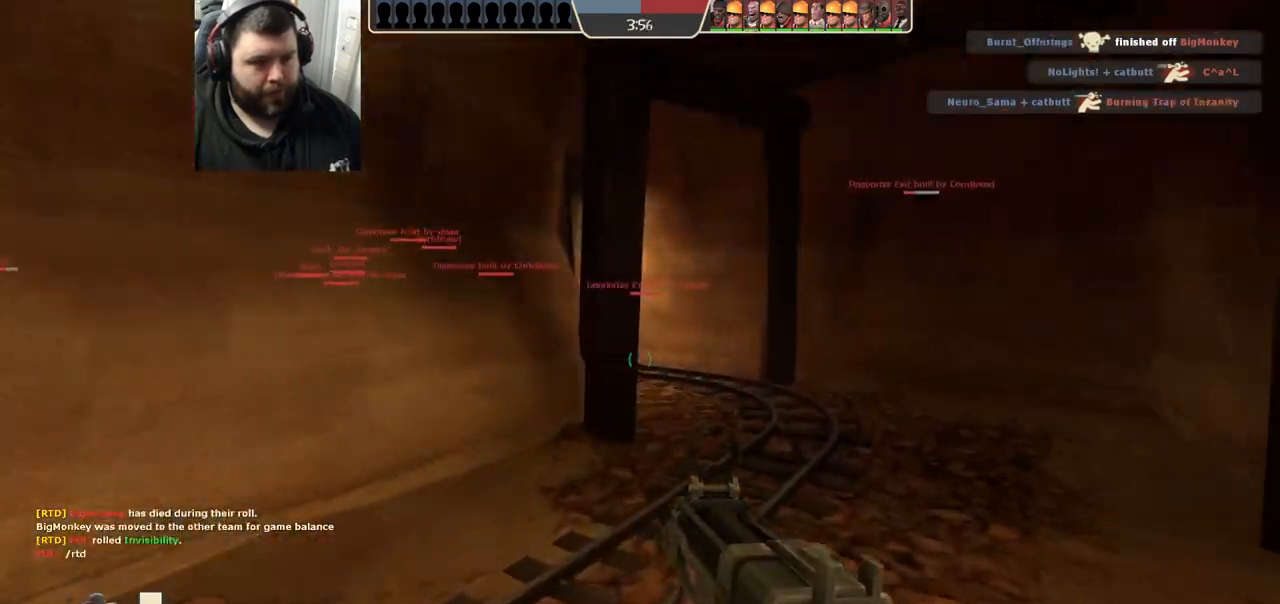
{"buttons": [], "left_stick": "up", "right_stick": "center", "events": [[17, "SQUARE", "down"], [133, "SQUARE", "up"], [300, "right_stick", "left"], [417, "right_stick", "center"]]}
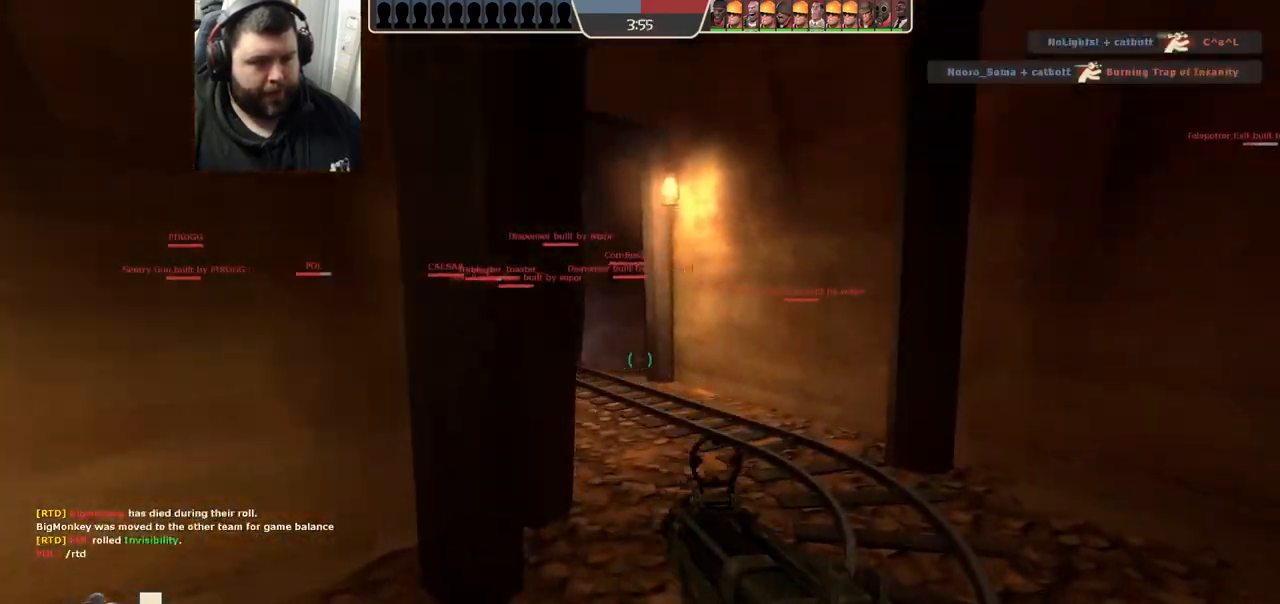
{"buttons": [], "left_stick": "up", "right_stick": "center", "events": [[50, "right_stick", "left"], [133, "right_stick", "center"], [283, "SQUARE", "down"], [333, "SQUARE", "up"], [400, "SQUARE", "down"], [500, "SQUARE", "up"]]}
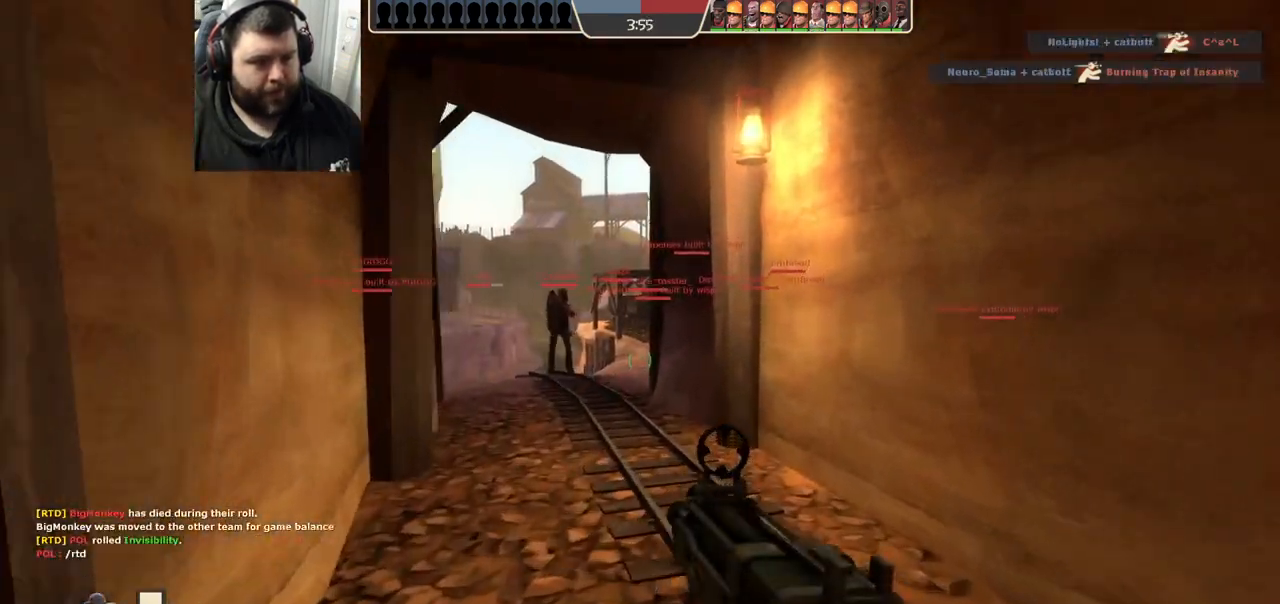
{"buttons": [], "left_stick": "up", "right_stick": "center", "events": []}
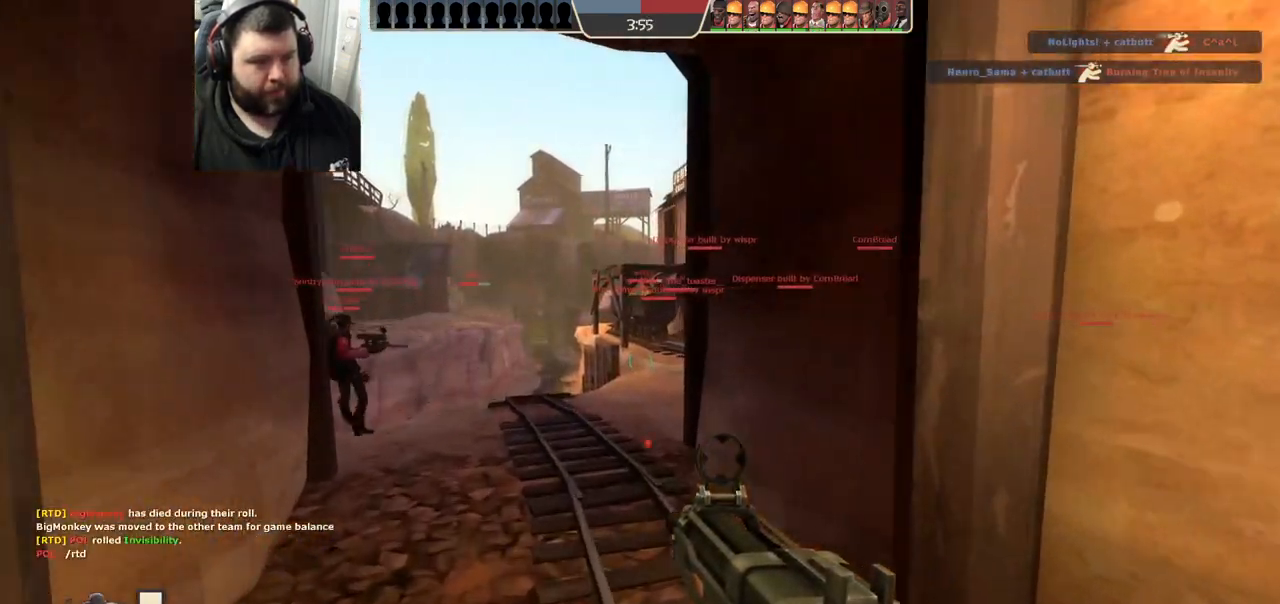
{"buttons": [], "left_stick": "up", "right_stick": "center", "events": []}
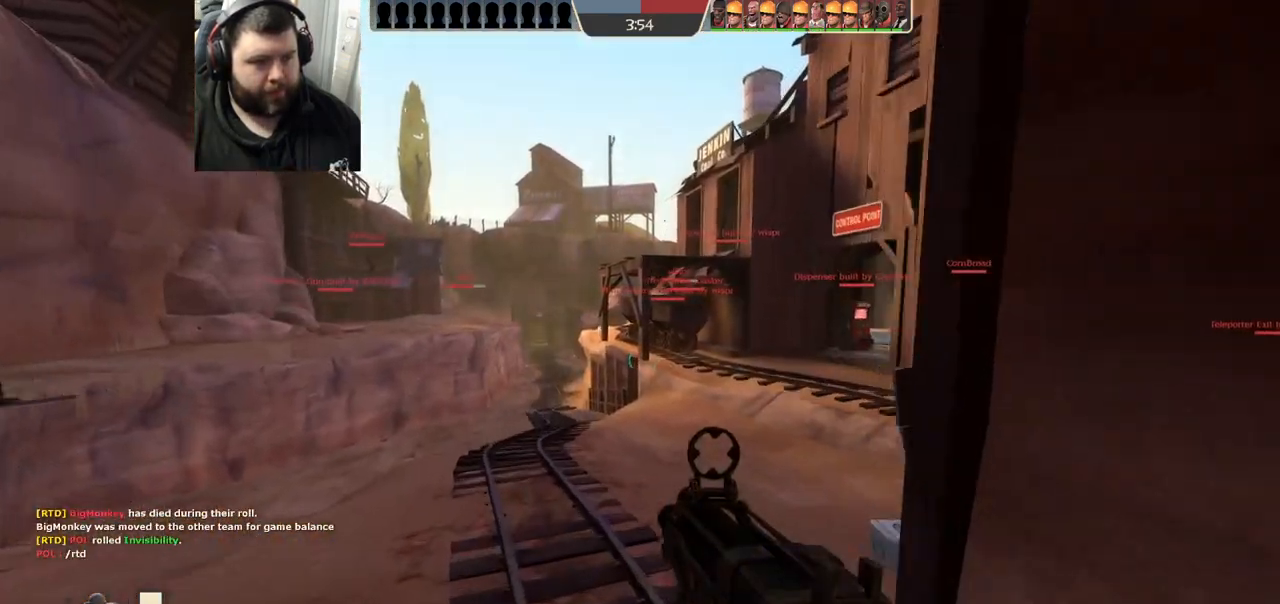
{"buttons": [], "left_stick": "up", "right_stick": "center", "events": [[233, "right_stick", "down-right"], [383, "right_stick", "center"]]}
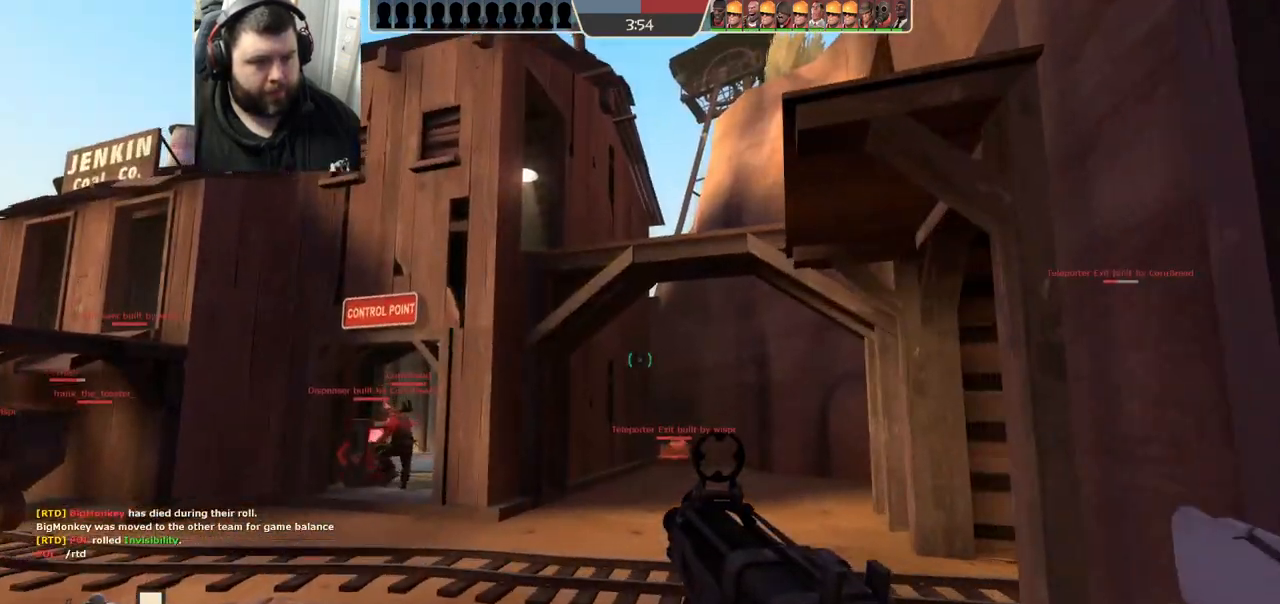
{"buttons": [], "left_stick": "up", "right_stick": "left", "events": [[83, "SQUARE", "down"], [150, "SQUARE", "up"], [217, "SQUARE", "down"], [300, "SQUARE", "up"], [500, "right_stick", "left"]]}
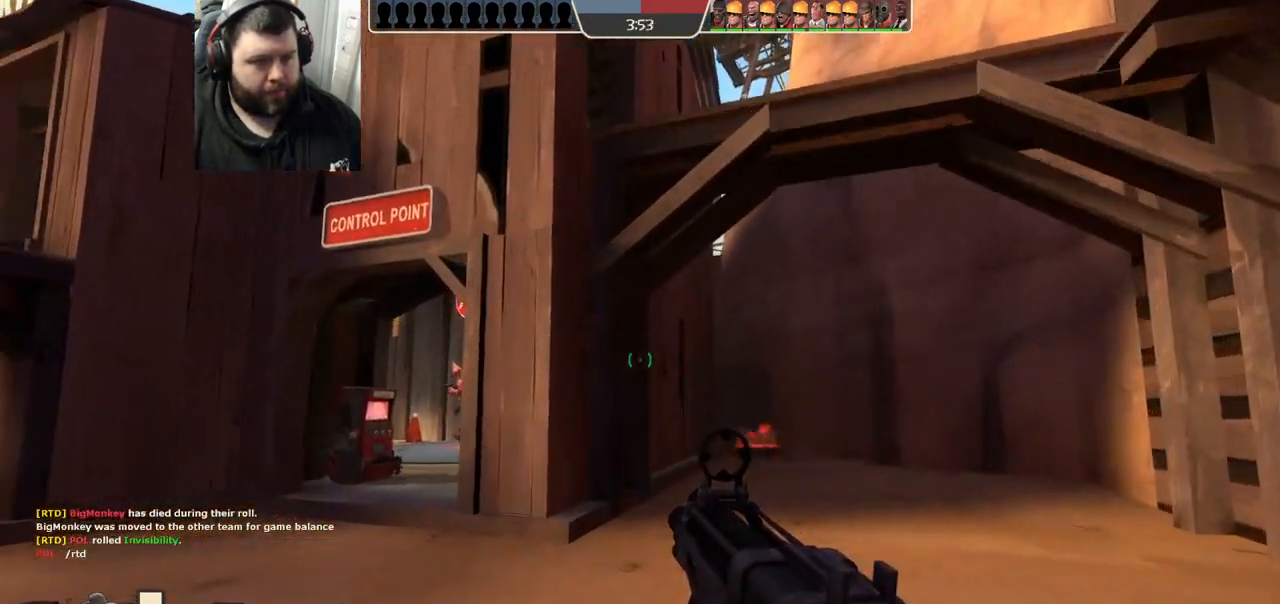
{"buttons": ["SQUARE"], "left_stick": "up", "right_stick": "center", "events": [[67, "right_stick", "center"], [183, "SQUARE", "down"], [250, "SQUARE", "up"], [333, "SQUARE", "down"], [400, "SQUARE", "up"], [483, "SQUARE", "down"]]}
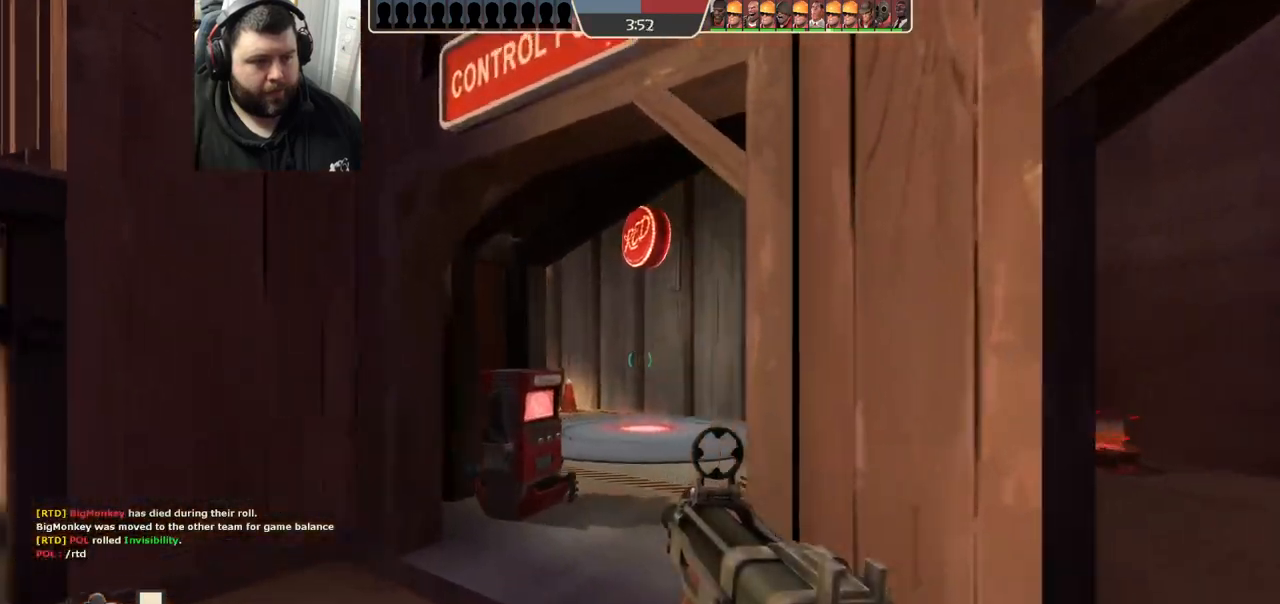
{"buttons": [], "left_stick": "up", "right_stick": "center", "events": [[83, "SQUARE", "up"]]}
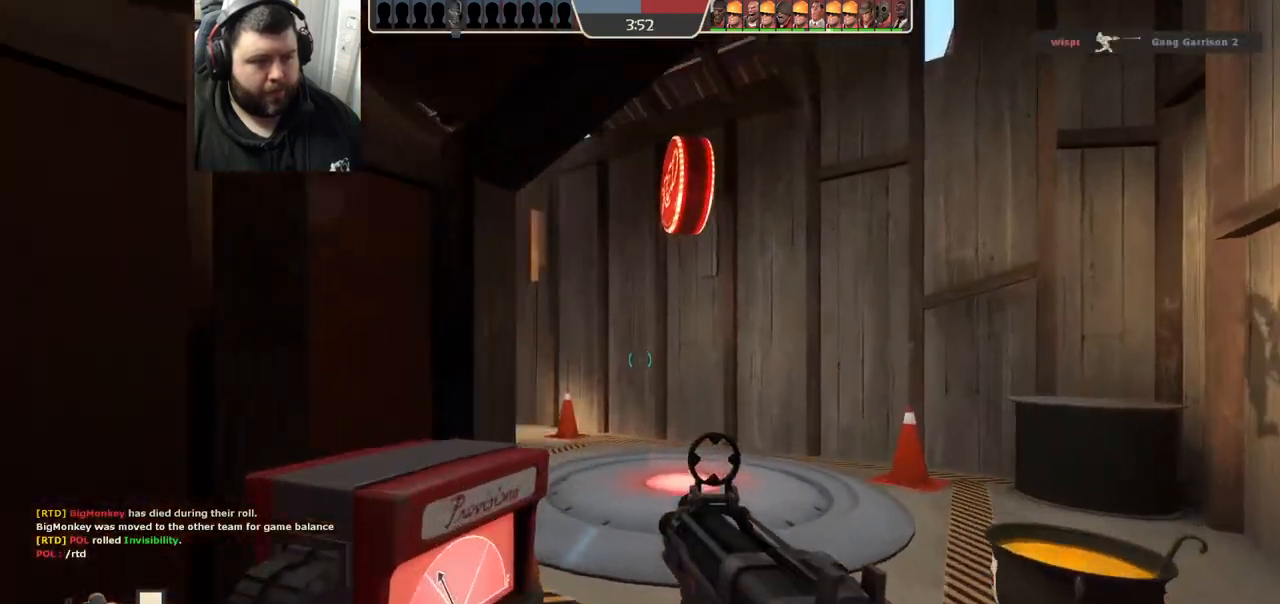
{"buttons": [], "left_stick": "up", "right_stick": "left", "events": [[50, "right_stick", "left"]]}
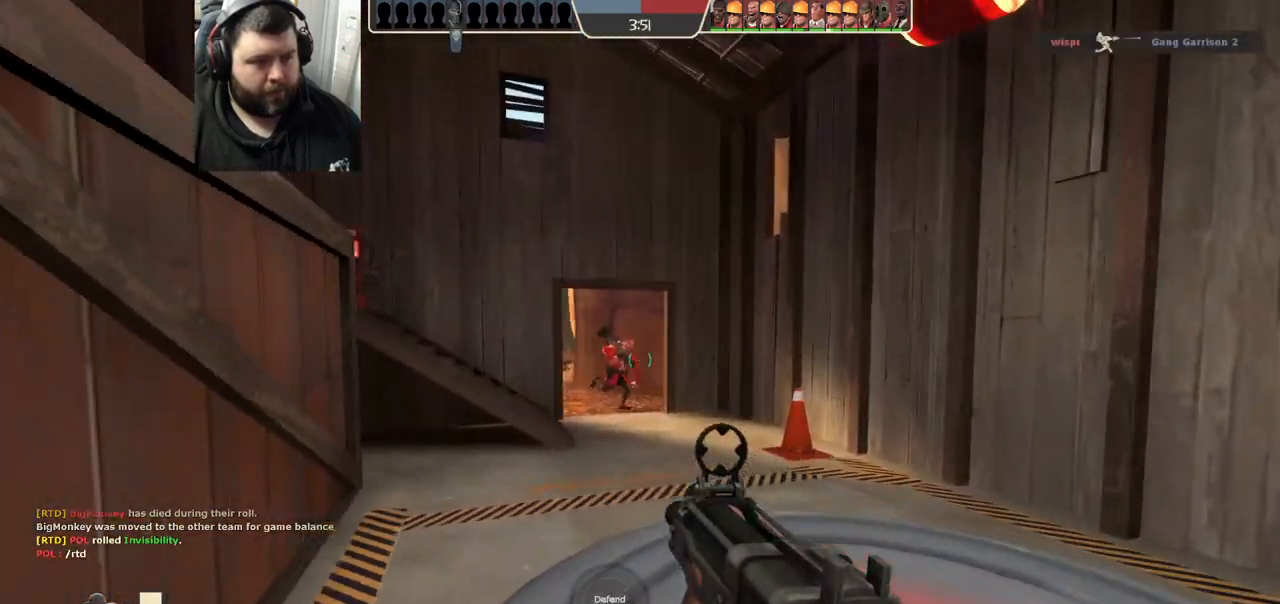
{"buttons": [], "left_stick": "up", "right_stick": "left", "events": [[33, "right_stick", "center"], [317, "right_stick", "left"]]}
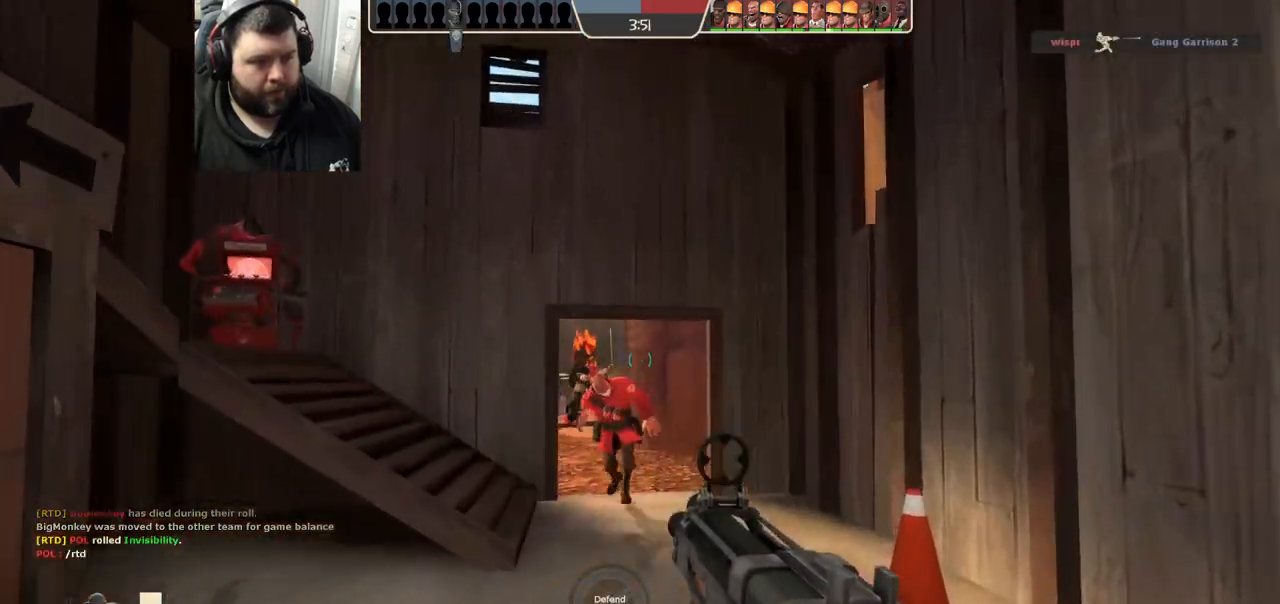
{"buttons": [], "left_stick": "up", "right_stick": "center", "events": [[33, "right_stick", "center"], [167, "right_stick", "left"], [250, "right_stick", "center"]]}
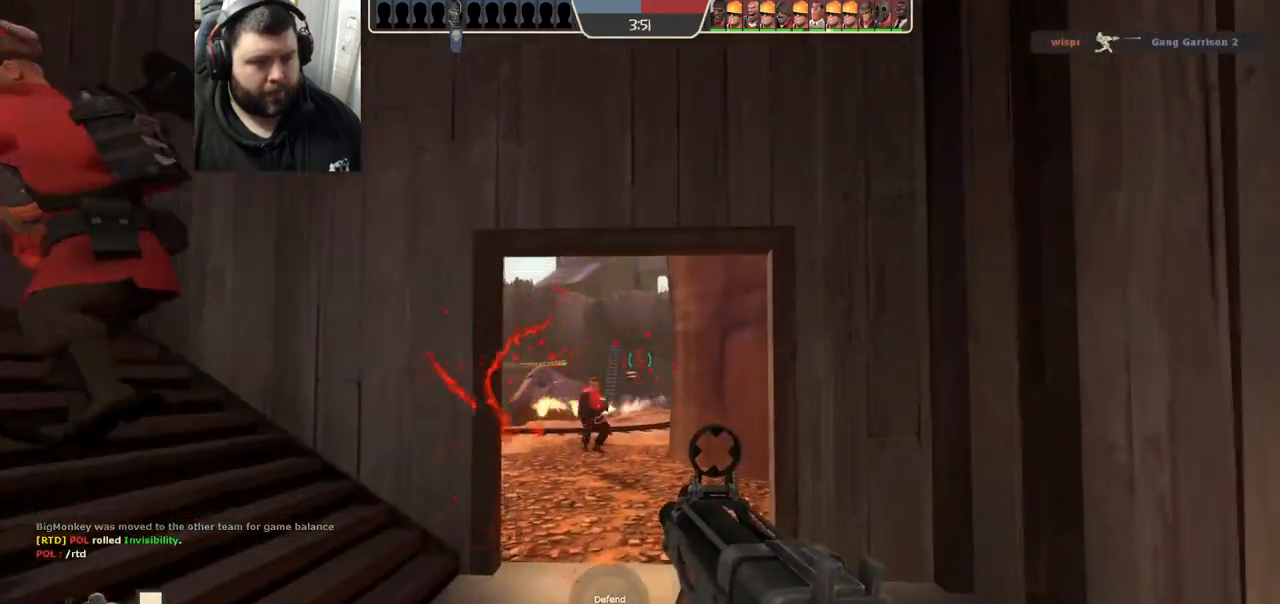
{"buttons": [], "left_stick": "up", "right_stick": "center", "events": []}
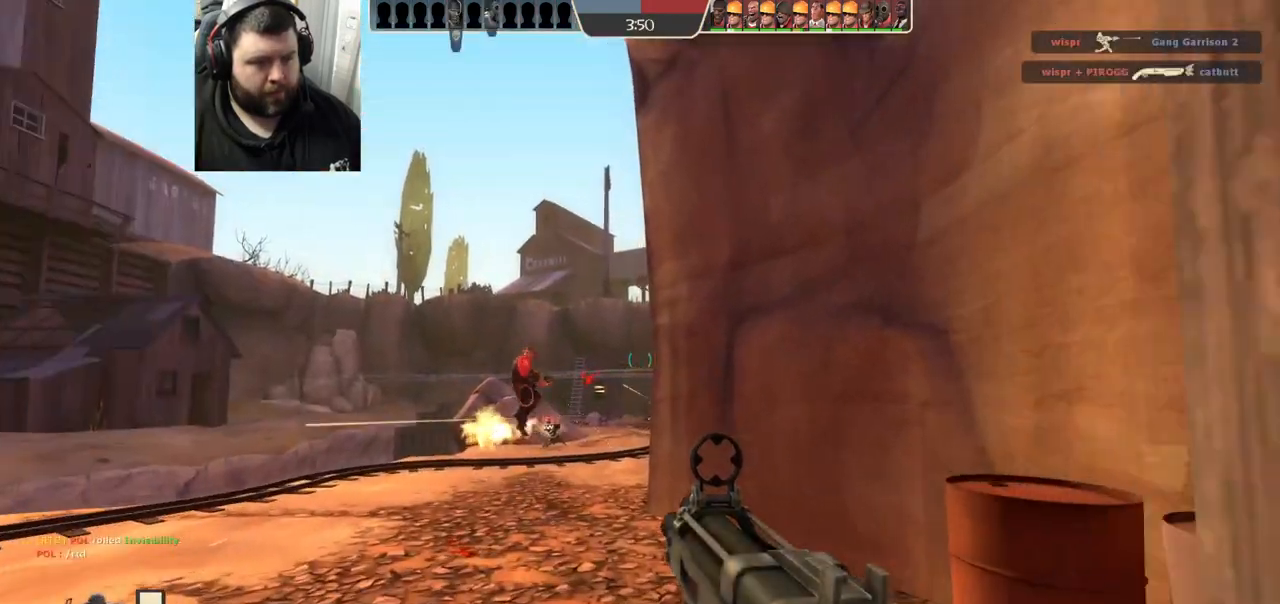
{"buttons": ["R2"], "left_stick": "down", "right_stick": "center", "events": [[17, "left_stick", "up-left"], [117, "R2", "down"], [183, "left_stick", "down-right"], [367, "left_stick", "down-left"], [500, "left_stick", "down"]]}
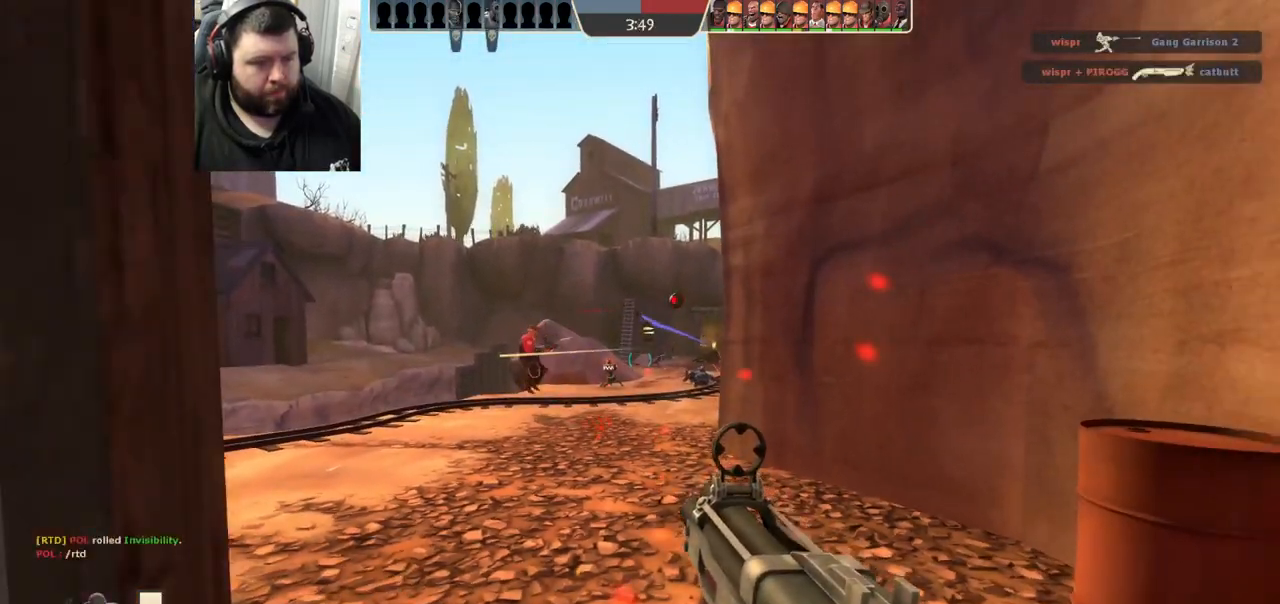
{"buttons": [], "left_stick": "up-left", "right_stick": "center", "events": [[267, "left_stick", "down-right"], [400, "left_stick", "center"], [450, "left_stick", "up-left"], [467, "R2", "up"]]}
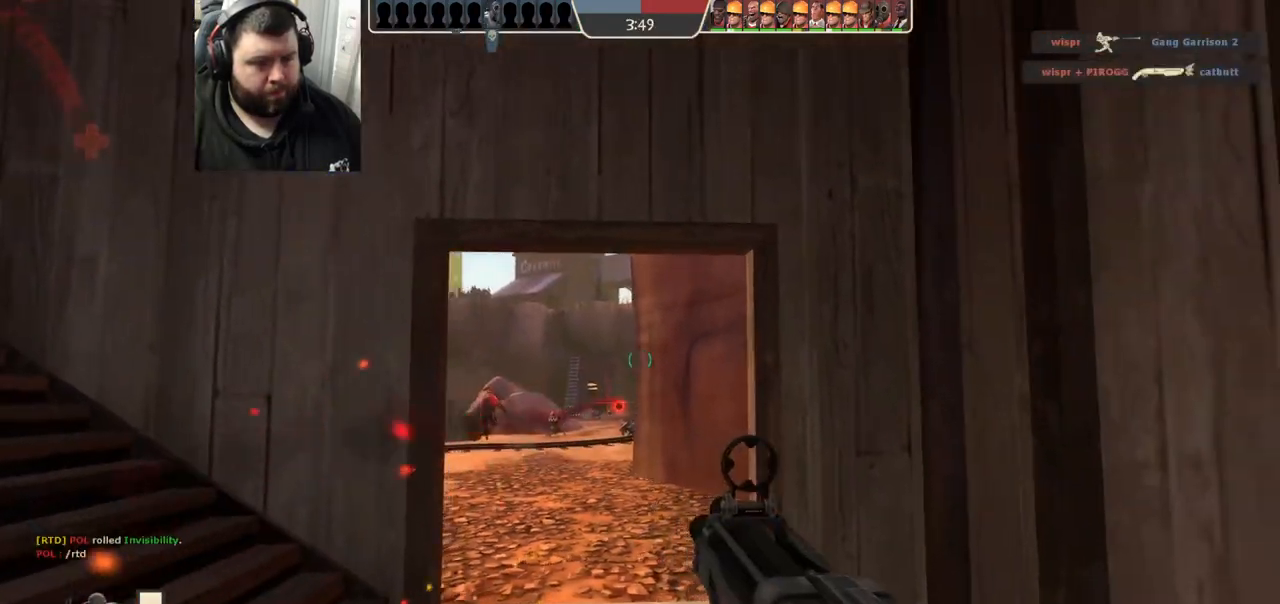
{"buttons": [], "left_stick": "up", "right_stick": "center", "events": [[117, "left_stick", "up"], [167, "SQUARE", "down"], [233, "SQUARE", "up"], [317, "SQUARE", "down"], [417, "SQUARE", "up"]]}
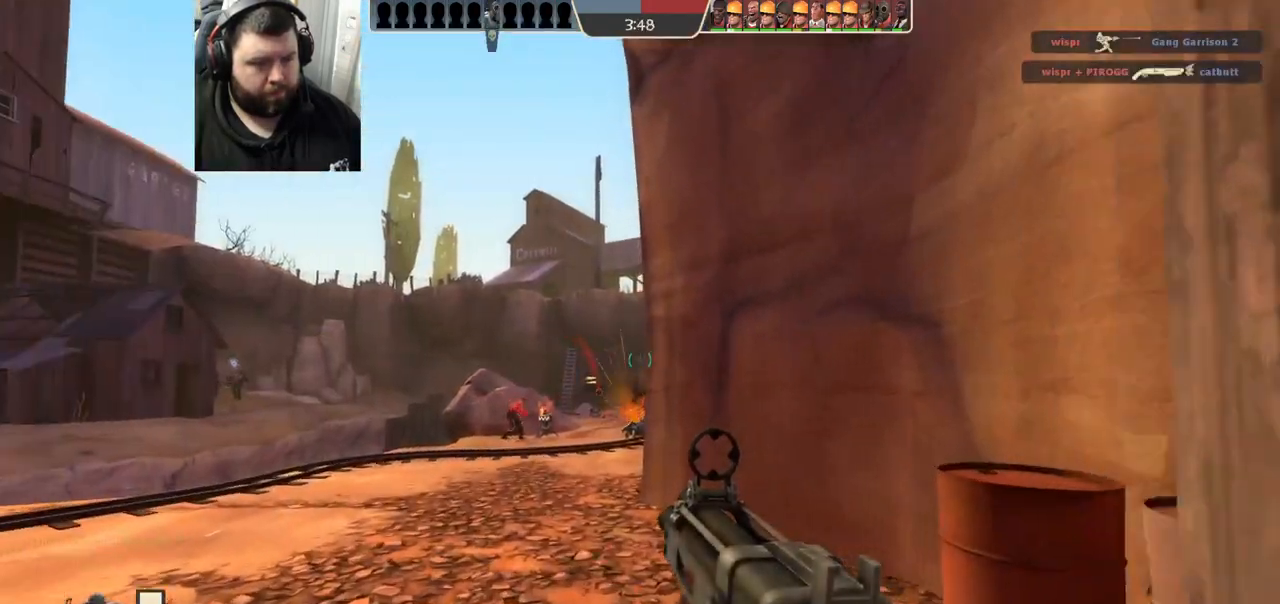
{"buttons": [], "left_stick": "up", "right_stick": "center", "events": [[333, "right_stick", "up-left"], [400, "right_stick", "center"]]}
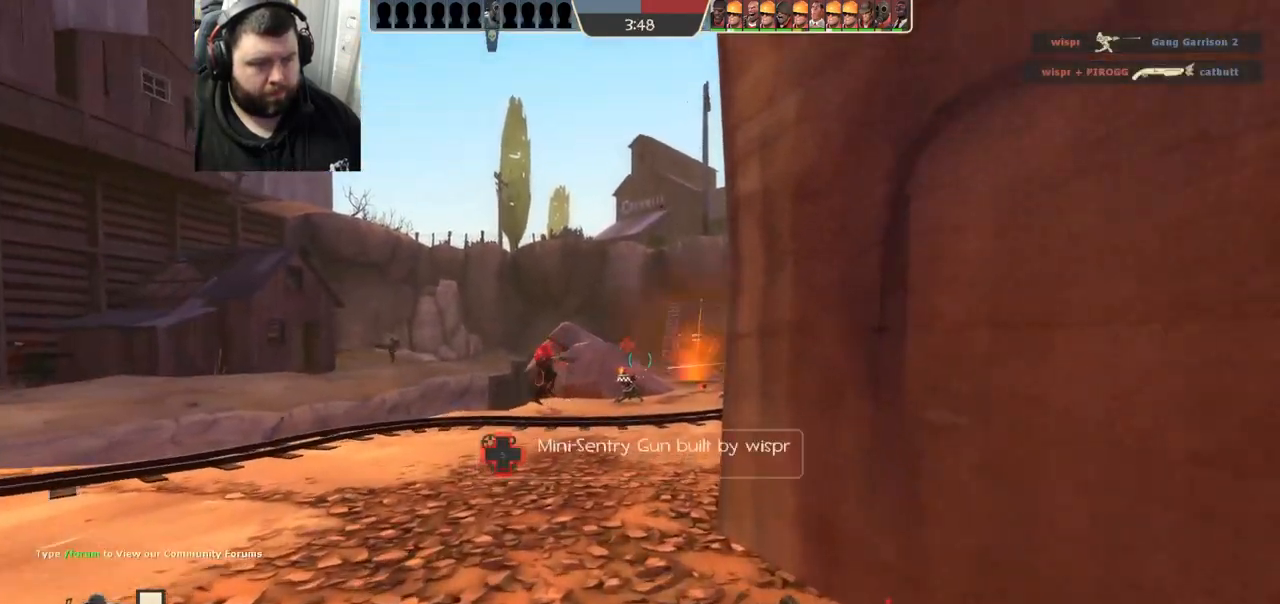
{"buttons": [], "left_stick": "left", "right_stick": "center", "events": [[283, "left_stick", "up-left"], [433, "left_stick", "left"]]}